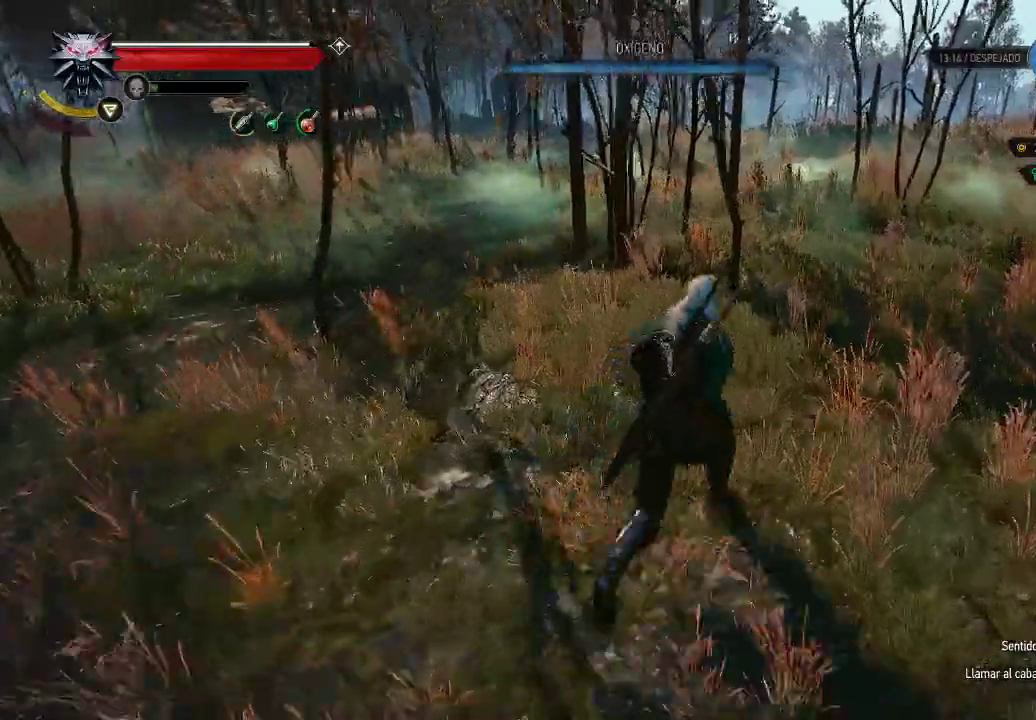
Gameplay with a controller (Xbox layout); each line is a JSON object with the inputs held at the frame after it (dt_ms = milliseconds from this image to that frame). "events" lists button and stick changes between this image and that frame as [ms after this image, input, new state], when the widget could be followed in between. Not read: L3 R3 X.
{"dt_ms": 500, "buttons": [], "left_stick": "down-right", "right_stick": "center", "events": [[200, "left_stick", "right"], [400, "left_stick", "down-right"]]}
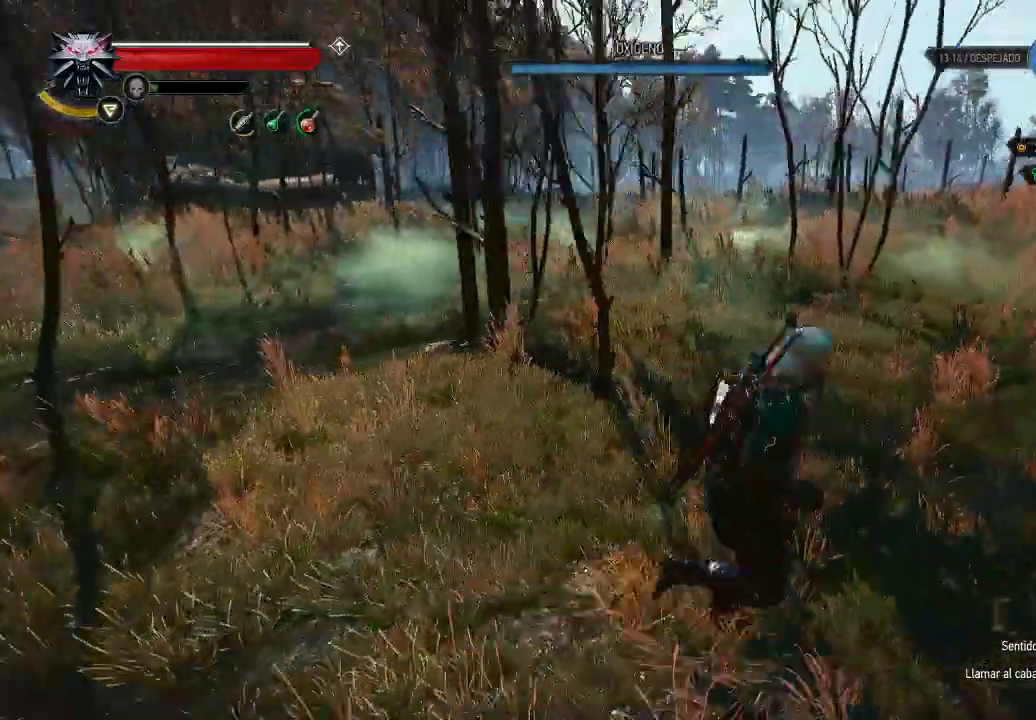
{"dt_ms": 500, "buttons": [], "left_stick": "down-right", "right_stick": "center", "events": [[250, "B", "down"], [350, "B", "up"]]}
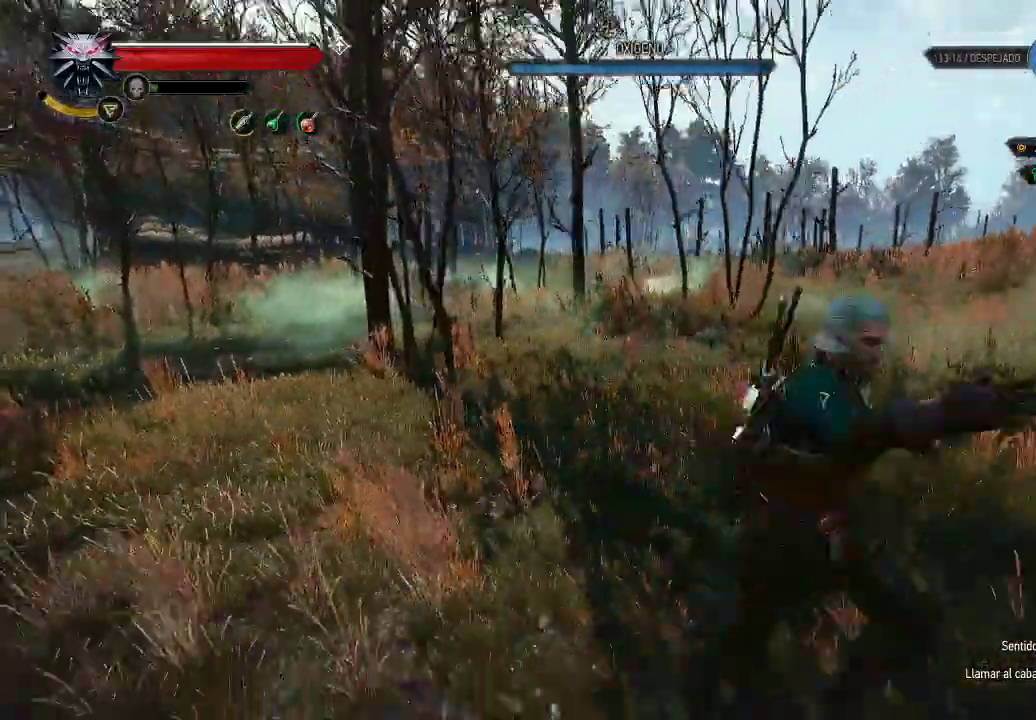
{"dt_ms": 500, "buttons": [], "left_stick": "right", "right_stick": "left", "events": [[400, "left_stick", "right"], [450, "right_stick", "left"]]}
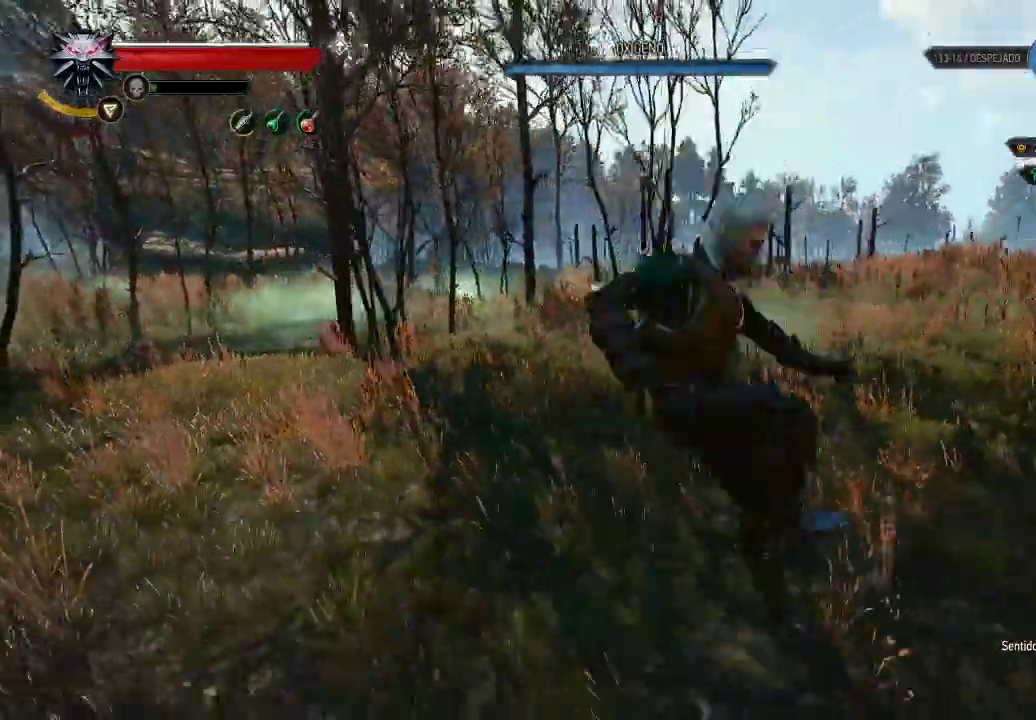
{"dt_ms": 500, "buttons": [], "left_stick": "right", "right_stick": "center", "events": [[100, "right_stick", "center"]]}
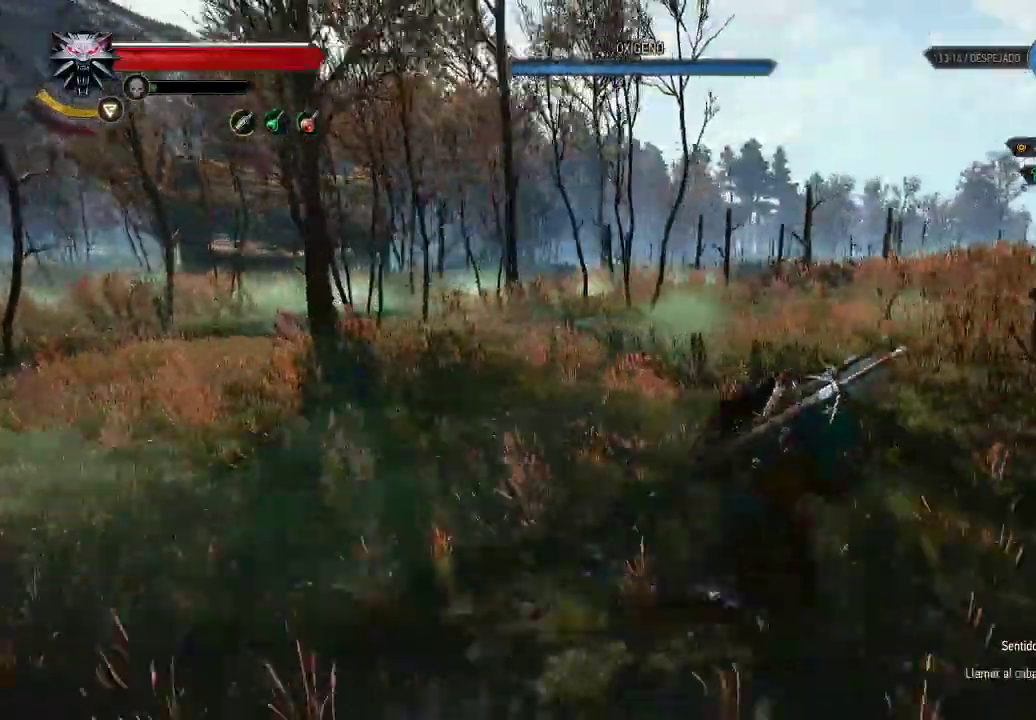
{"dt_ms": 500, "buttons": [], "left_stick": "right", "right_stick": "center", "events": []}
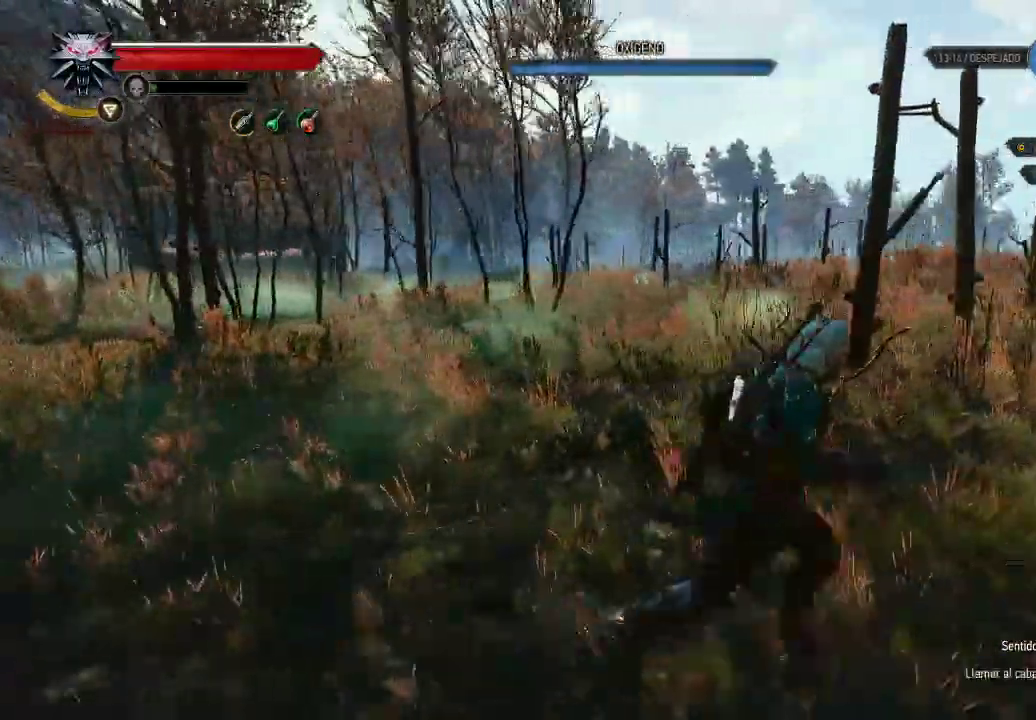
{"dt_ms": 500, "buttons": [], "left_stick": "right", "right_stick": "down", "events": [[350, "right_stick", "down-right"], [500, "right_stick", "down"]]}
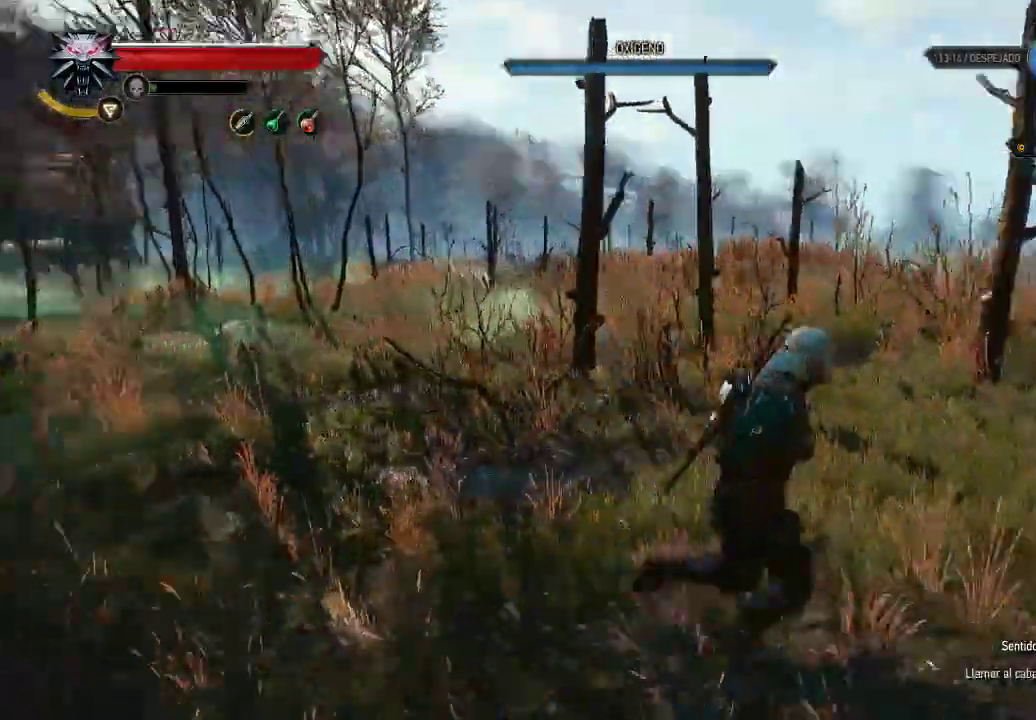
{"dt_ms": 500, "buttons": [], "left_stick": "up-right", "right_stick": "down-left", "events": [[50, "left_stick", "up-right"], [400, "right_stick", "down-left"]]}
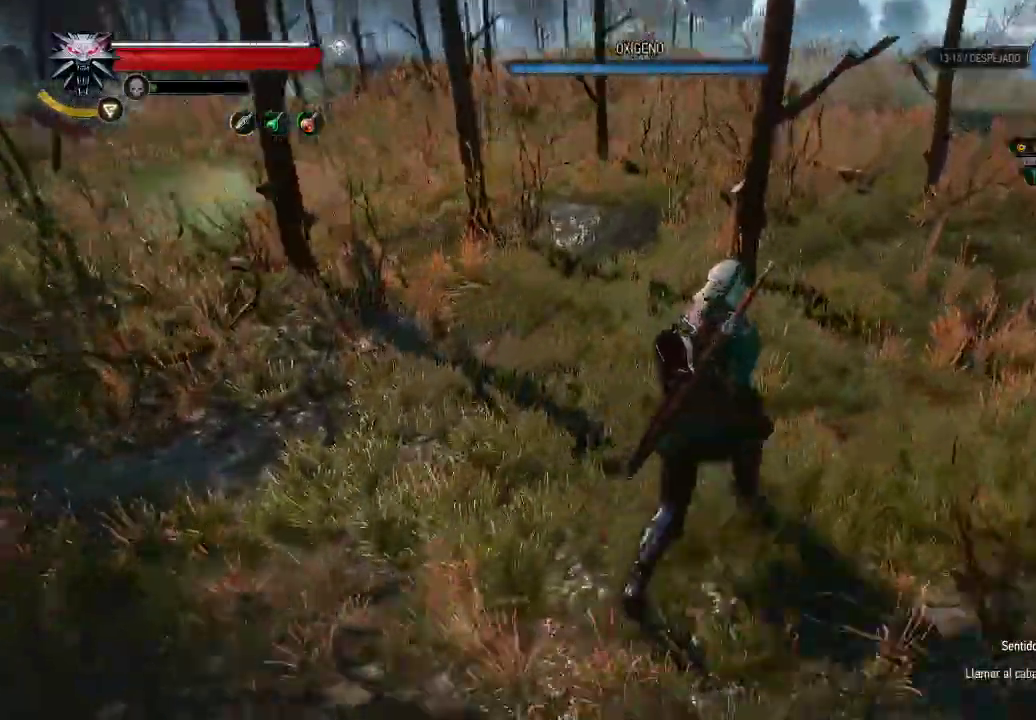
{"dt_ms": 500, "buttons": [], "left_stick": "up-right", "right_stick": "center", "events": [[100, "right_stick", "left"], [200, "right_stick", "center"]]}
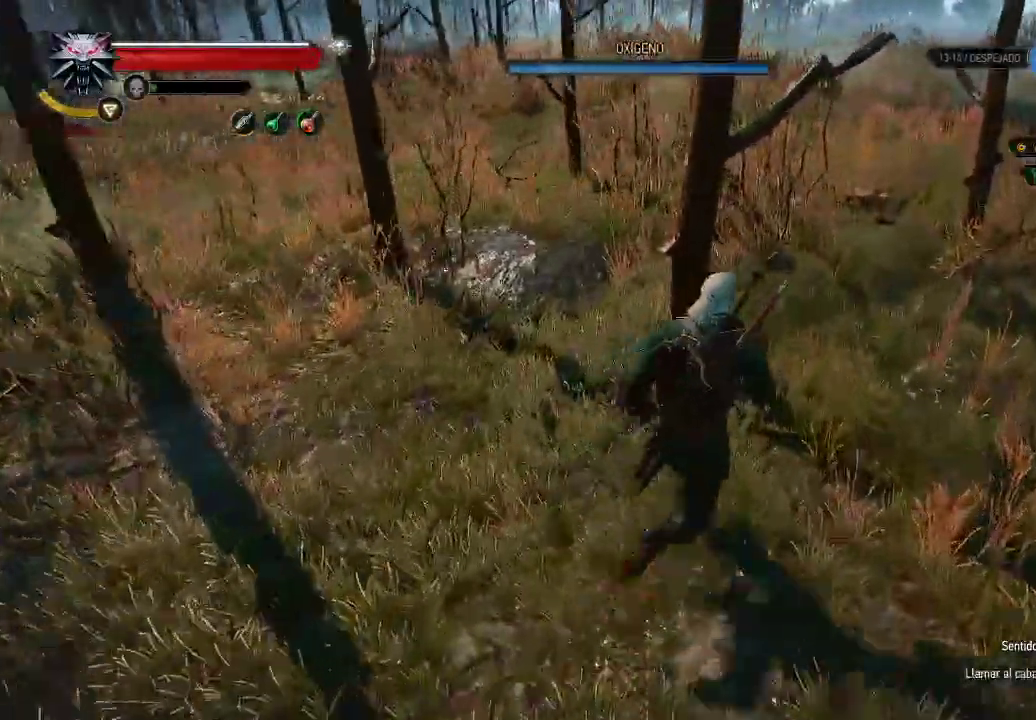
{"dt_ms": 500, "buttons": [], "left_stick": "up-right", "right_stick": "center", "events": [[50, "right_stick", "left"], [250, "right_stick", "center"]]}
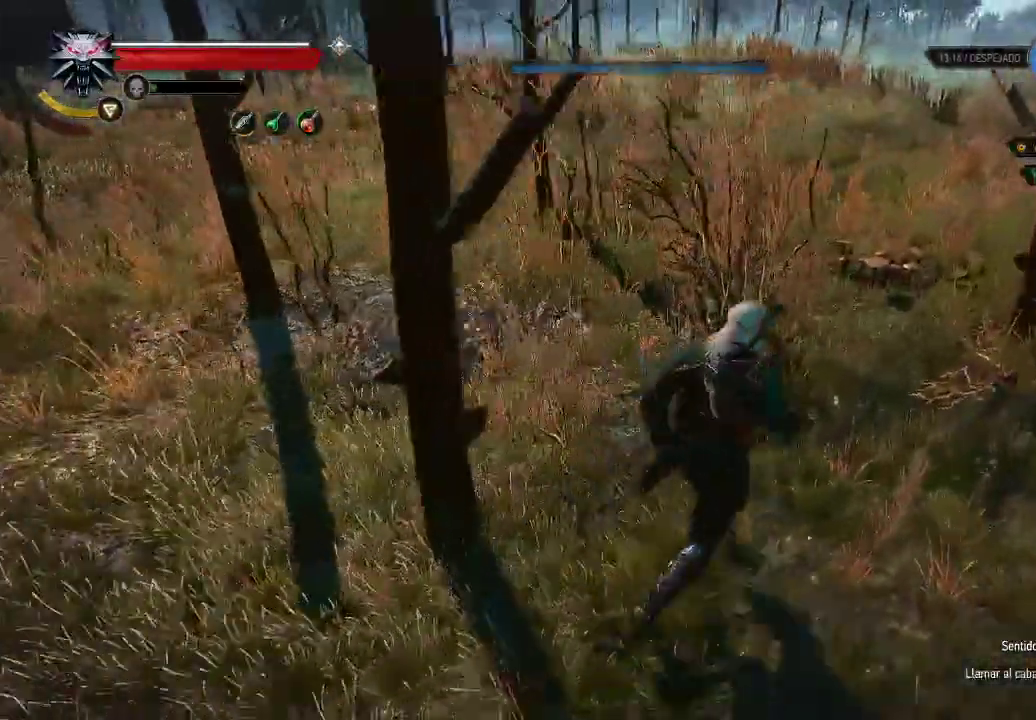
{"dt_ms": 500, "buttons": [], "left_stick": "up-right", "right_stick": "center", "events": []}
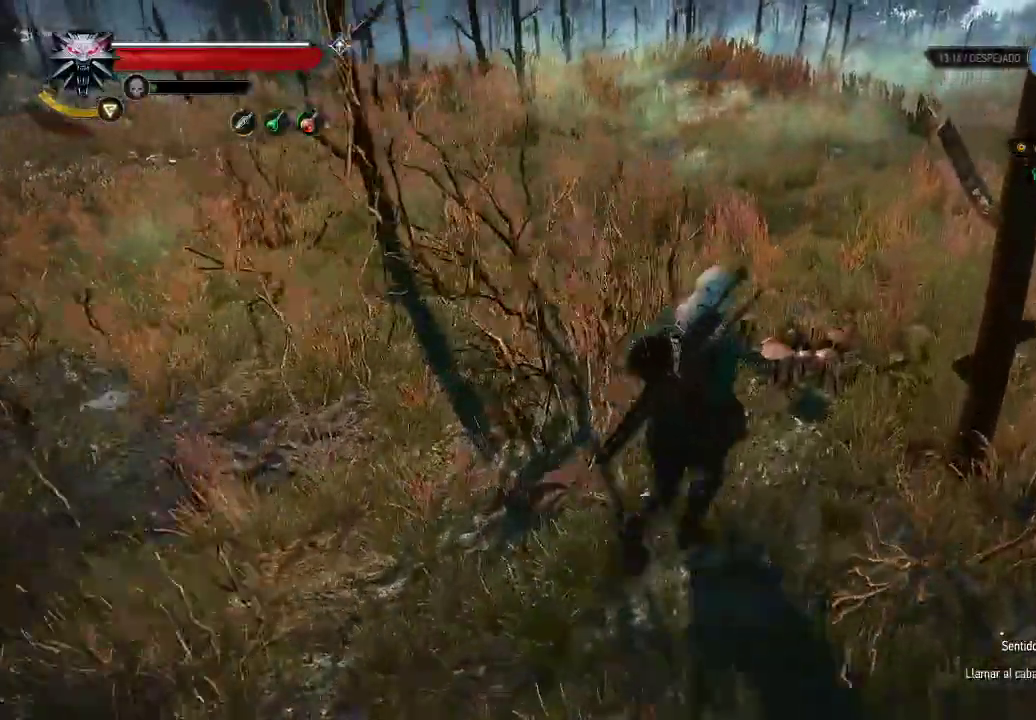
{"dt_ms": 500, "buttons": [], "left_stick": "up", "right_stick": "center", "events": [[100, "A", "down"], [150, "A", "up"], [250, "A", "down"], [300, "A", "up"], [400, "A", "down"], [450, "A", "up"], [450, "left_stick", "up"]]}
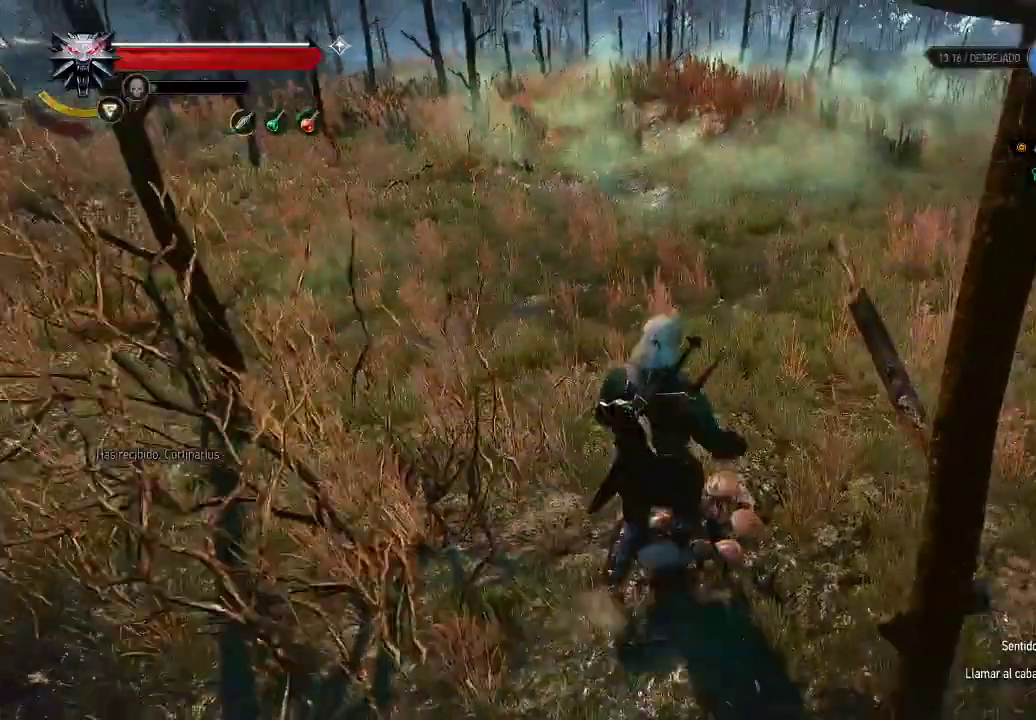
{"dt_ms": 500, "buttons": [], "left_stick": "up", "right_stick": "left", "events": [[250, "right_stick", "left"]]}
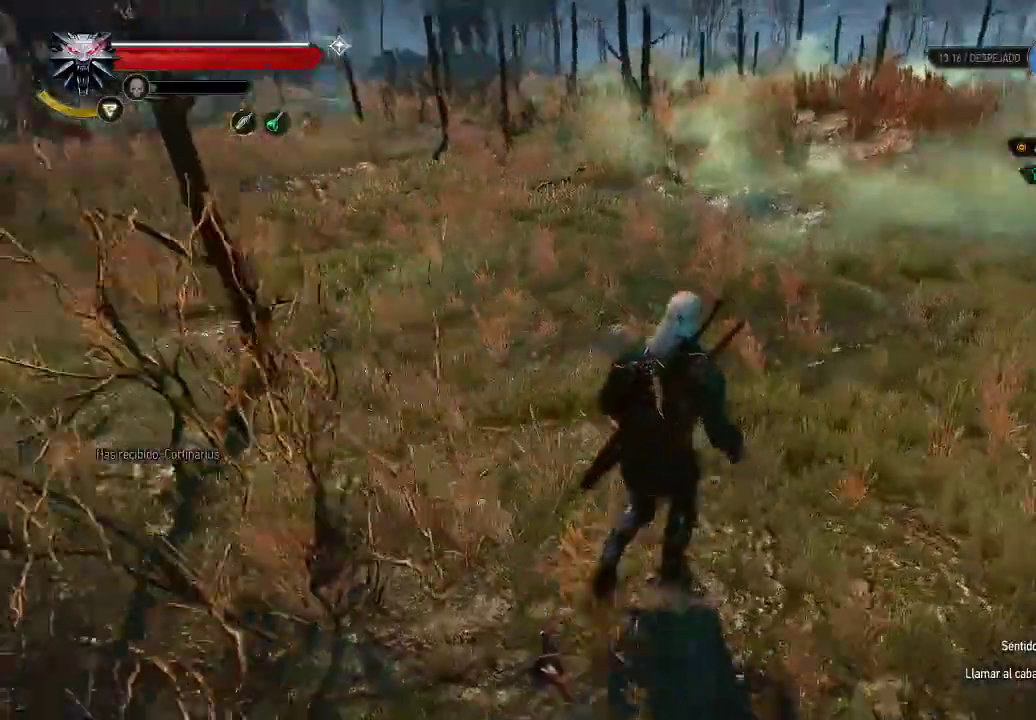
{"dt_ms": 500, "buttons": [], "left_stick": "up-left", "right_stick": "center", "events": [[150, "right_stick", "center"], [200, "left_stick", "up-left"]]}
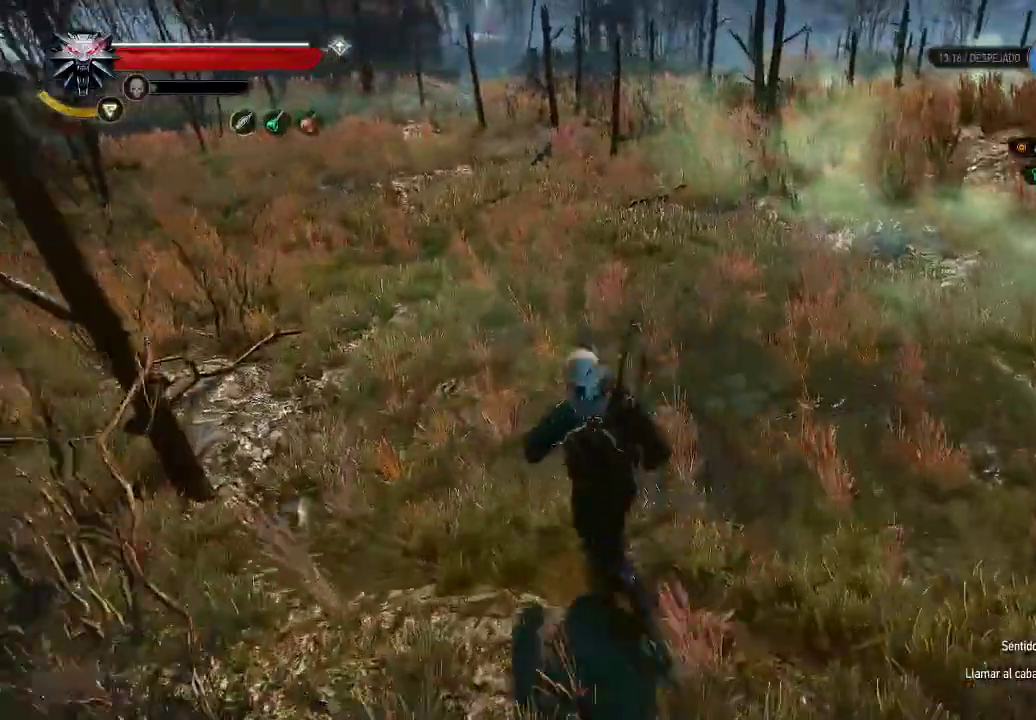
{"dt_ms": 500, "buttons": [], "left_stick": "up-left", "right_stick": "center", "events": []}
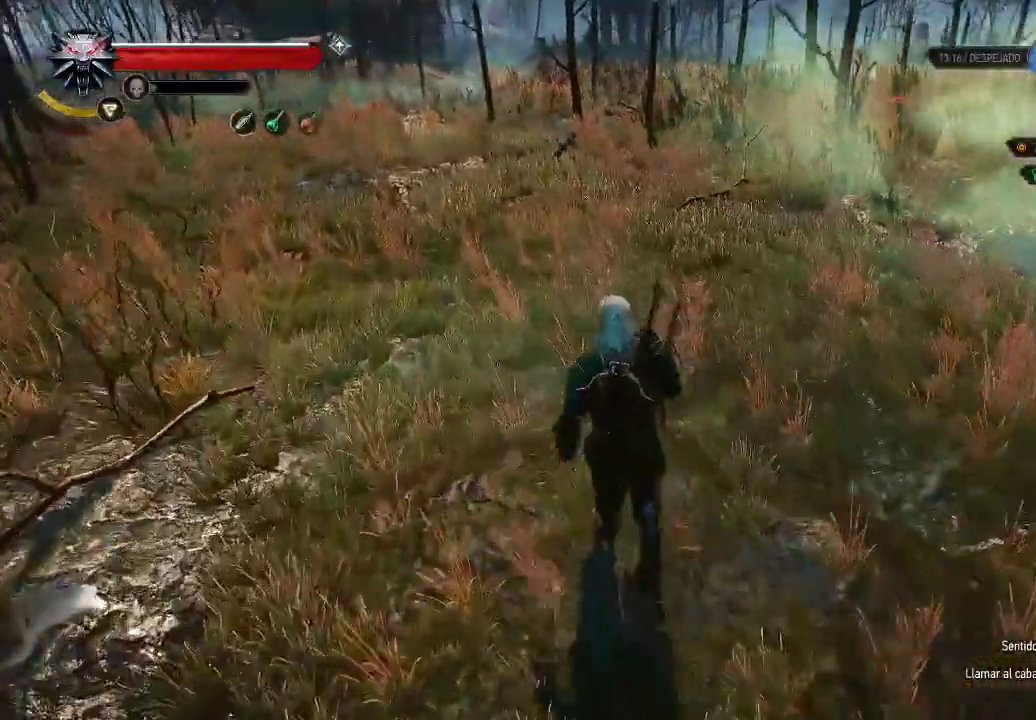
{"dt_ms": 500, "buttons": [], "left_stick": "up-left", "right_stick": "center", "events": []}
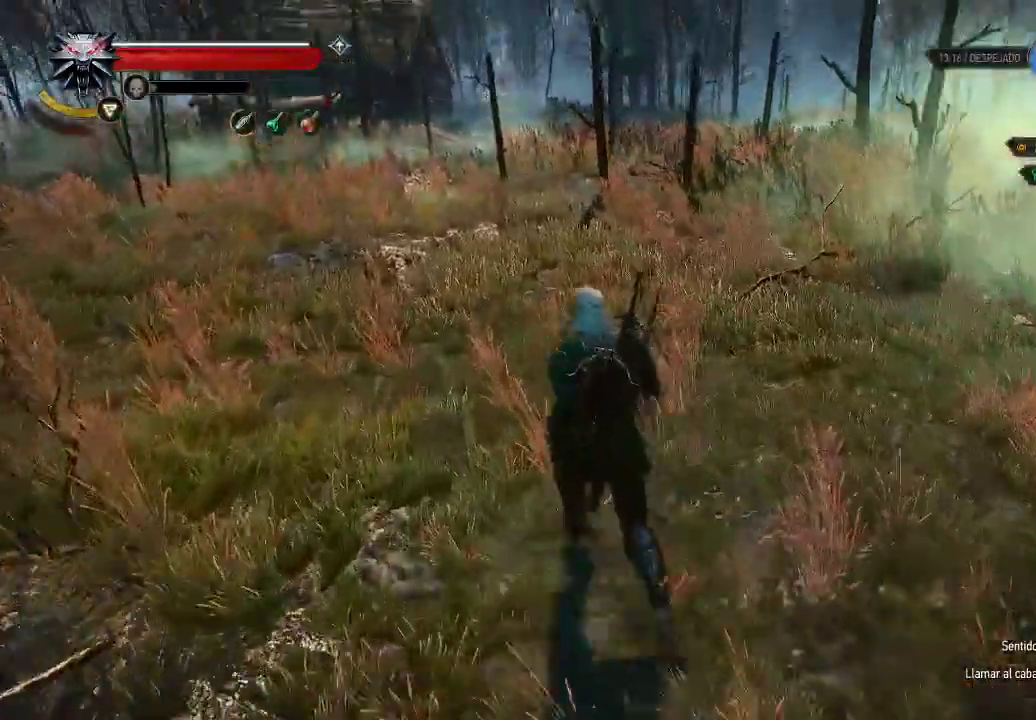
{"dt_ms": 500, "buttons": ["L1"], "left_stick": "right", "right_stick": "center", "events": [[150, "left_stick", "center"], [200, "left_stick", "down"], [250, "left_stick", "down-right"], [350, "right_stick", "right"], [450, "L1", "down"], [500, "left_stick", "right"], [500, "right_stick", "center"]]}
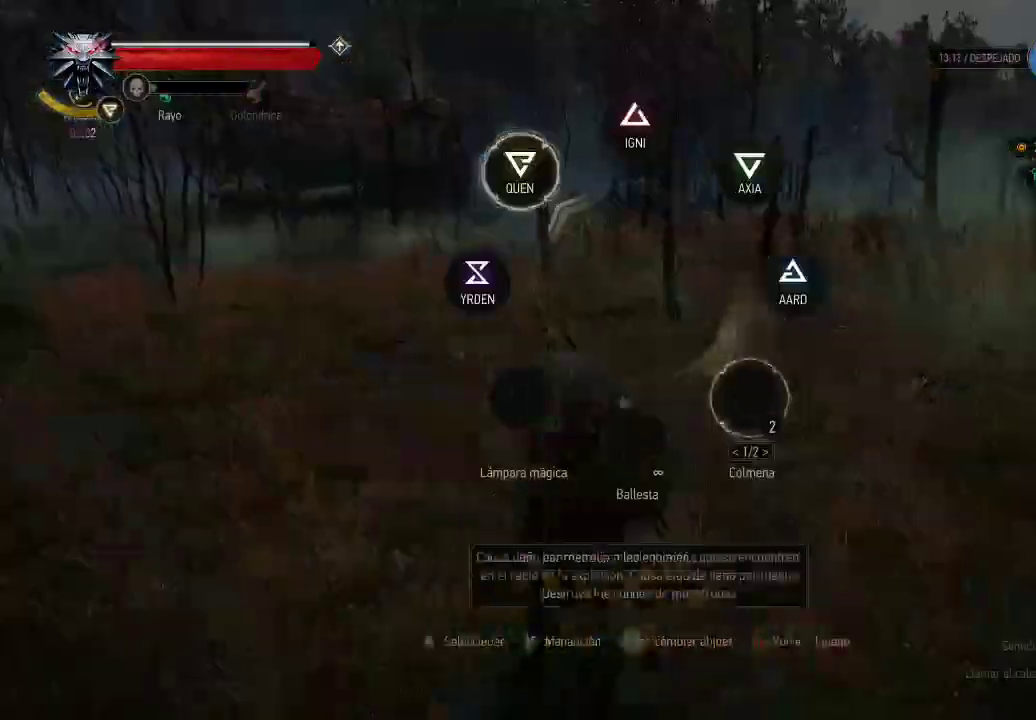
{"dt_ms": 500, "buttons": ["L1"], "left_stick": "up", "right_stick": "center", "events": [[50, "left_stick", "up-right"], [150, "left_stick", "center"], [350, "left_stick", "up-left"], [400, "left_stick", "up"]]}
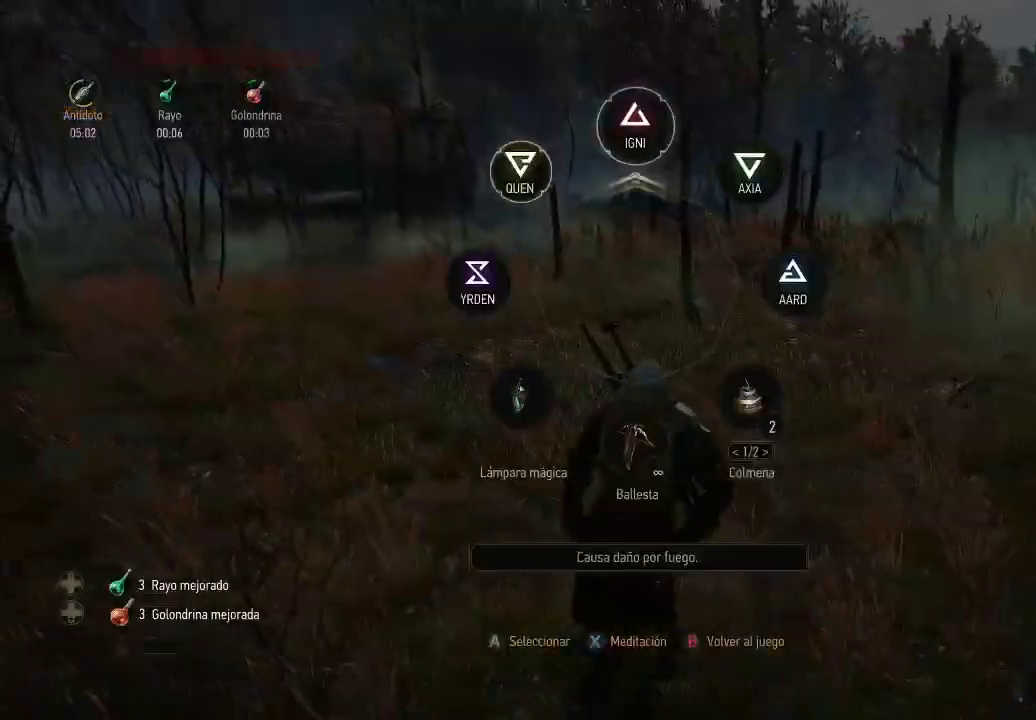
{"dt_ms": 500, "buttons": [], "left_stick": "up", "right_stick": "center", "events": [[200, "L1", "up"], [250, "right_stick", "down-right"], [500, "right_stick", "center"]]}
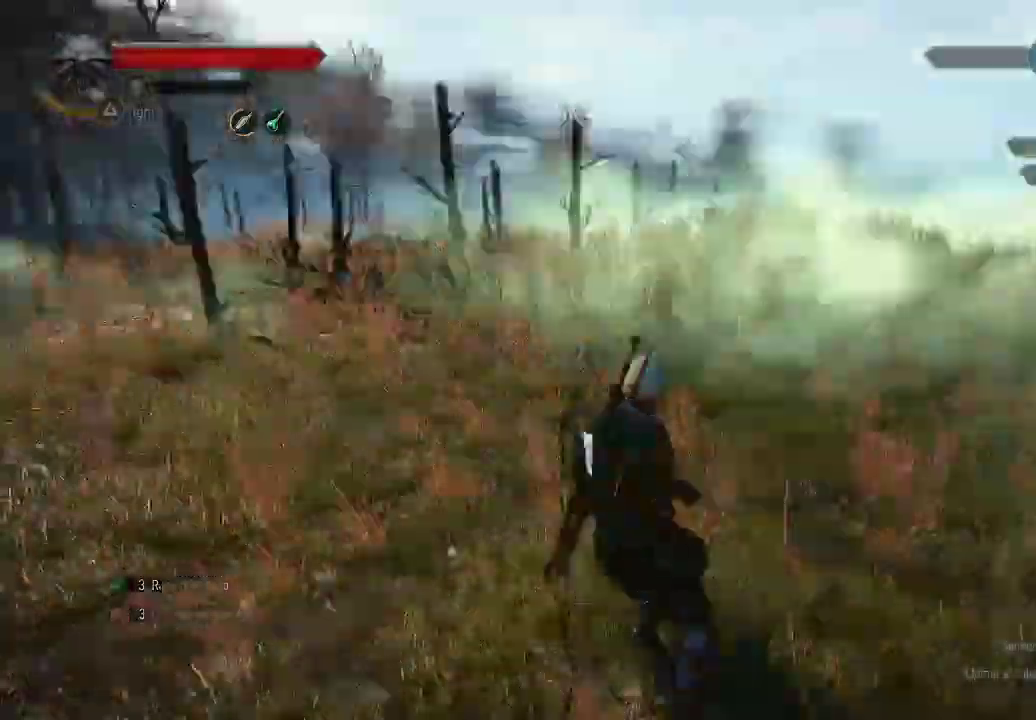
{"dt_ms": 500, "buttons": [], "left_stick": "center", "right_stick": "center", "events": [[50, "R2", "down"], [200, "R2", "up"], [250, "left_stick", "center"]]}
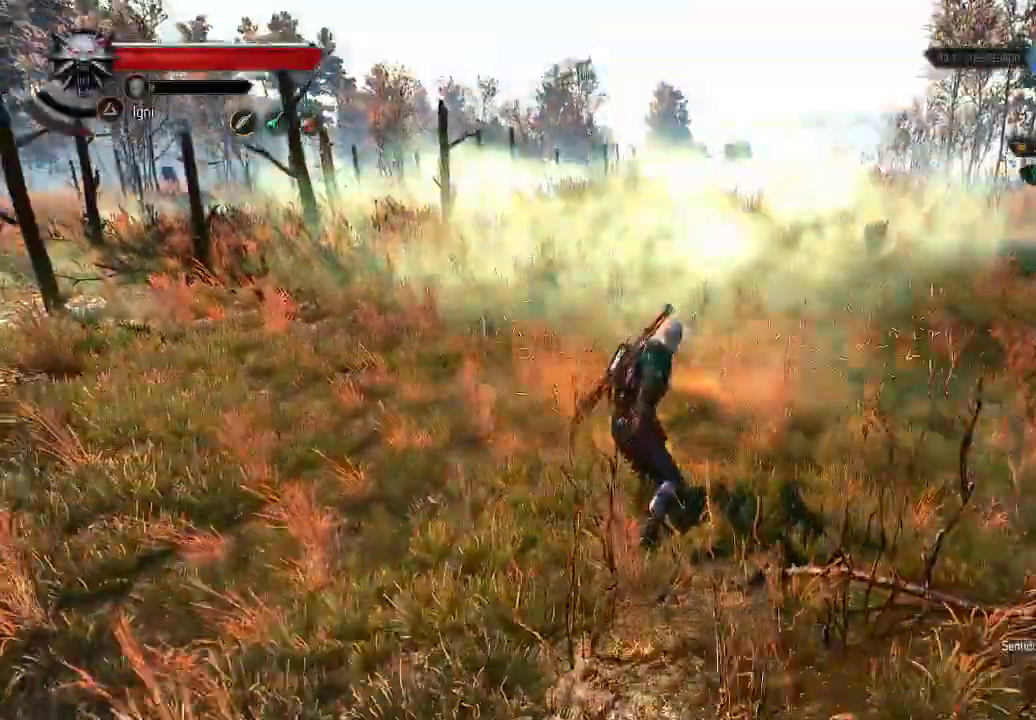
{"dt_ms": 1000, "buttons": [], "left_stick": "up-left", "right_stick": "center"}
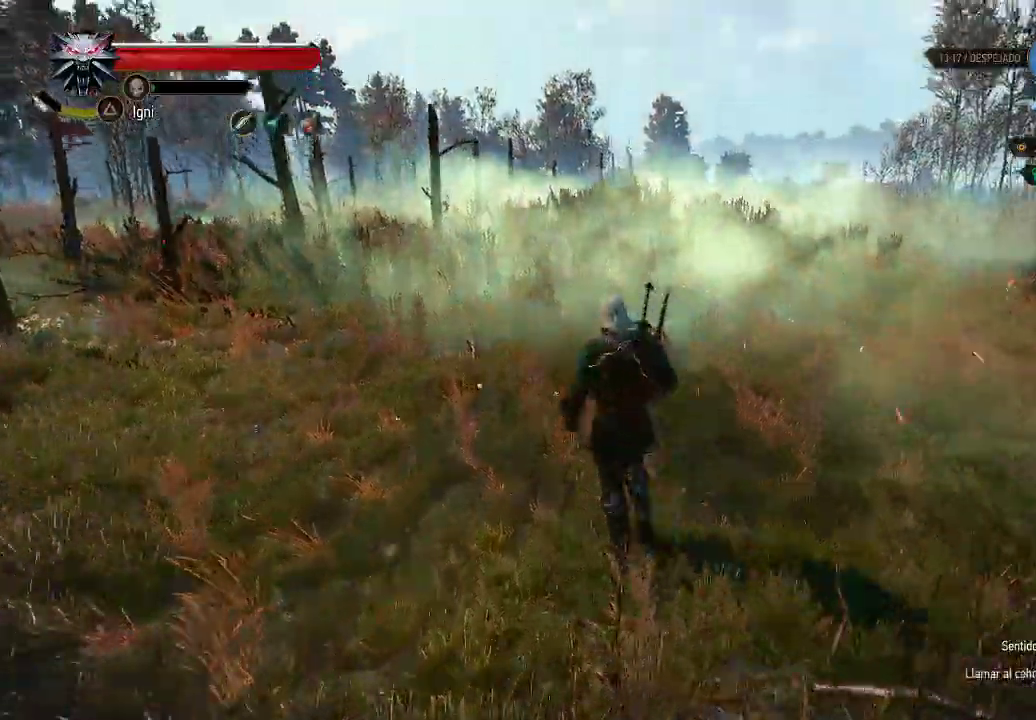
{"dt_ms": 500, "buttons": [], "left_stick": "down-left", "right_stick": "center", "events": [[50, "R2", "down"], [200, "left_stick", "up"], [250, "R2", "up"], [300, "left_stick", "center"], [450, "left_stick", "down-left"]]}
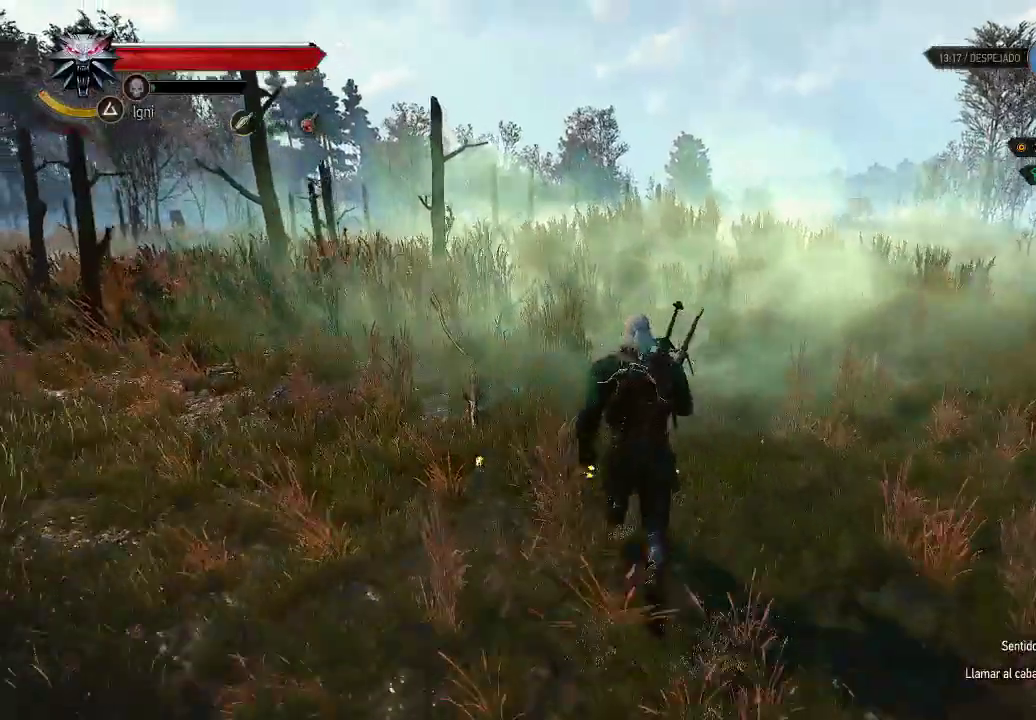
{"dt_ms": 500, "buttons": [], "left_stick": "down-left", "right_stick": "center", "events": [[50, "right_stick", "left"], [300, "right_stick", "center"], [450, "B", "down"], [500, "B", "up"]]}
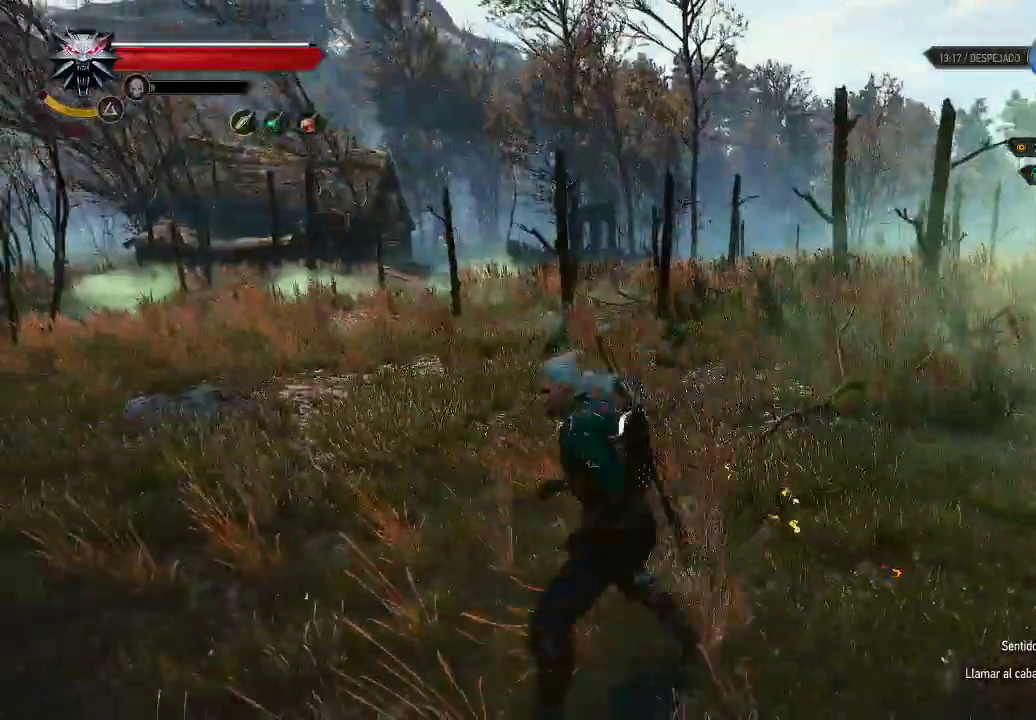
{"dt_ms": 500, "buttons": [], "left_stick": "up", "right_stick": "down-right", "events": [[150, "left_stick", "left"], [250, "left_stick", "up"], [400, "right_stick", "down-right"]]}
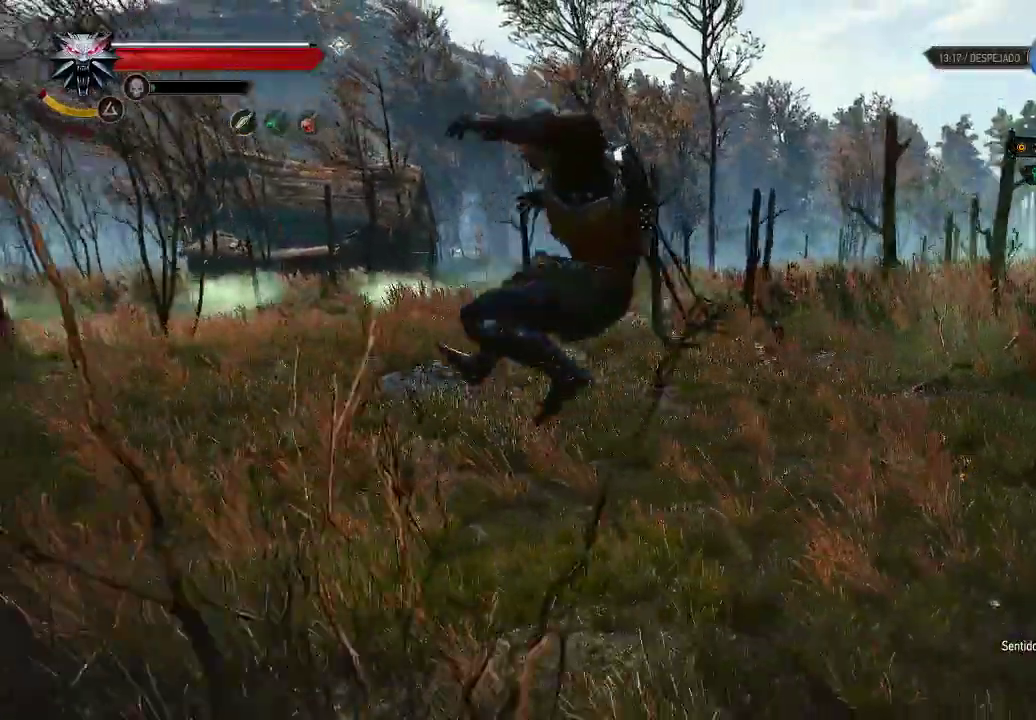
{"dt_ms": 500, "buttons": [], "left_stick": "up-left", "right_stick": "left", "events": [[50, "right_stick", "center"], [350, "left_stick", "up-left"], [350, "right_stick", "left"]]}
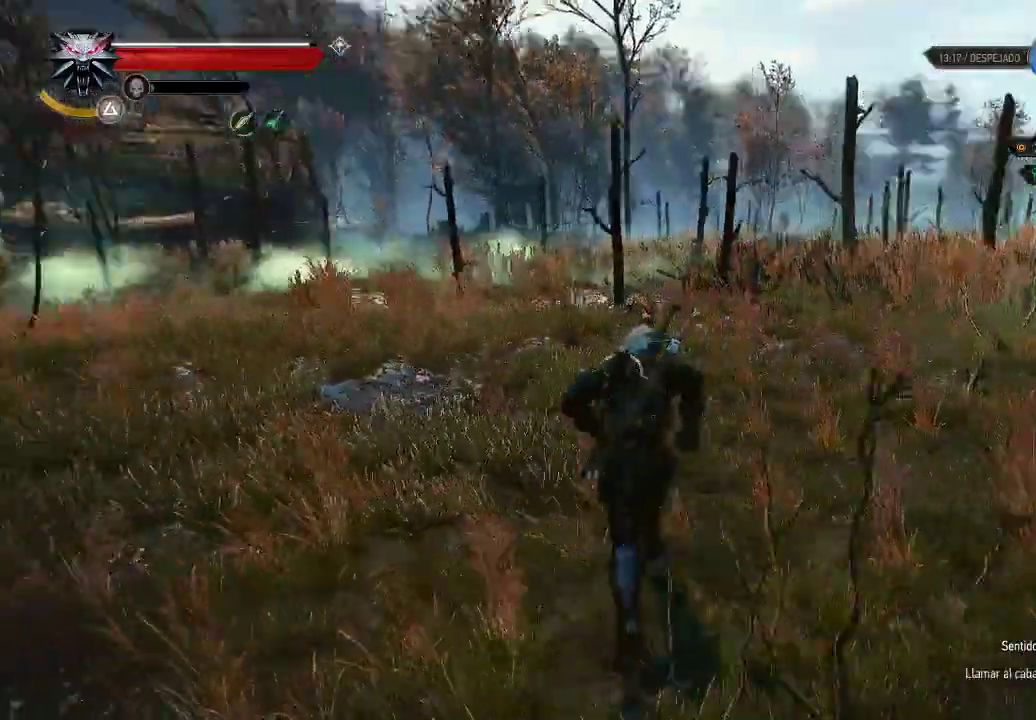
{"dt_ms": 500, "buttons": ["L1"], "left_stick": "center", "right_stick": "center", "events": [[50, "right_stick", "center"], [350, "left_stick", "center"], [500, "L1", "down"]]}
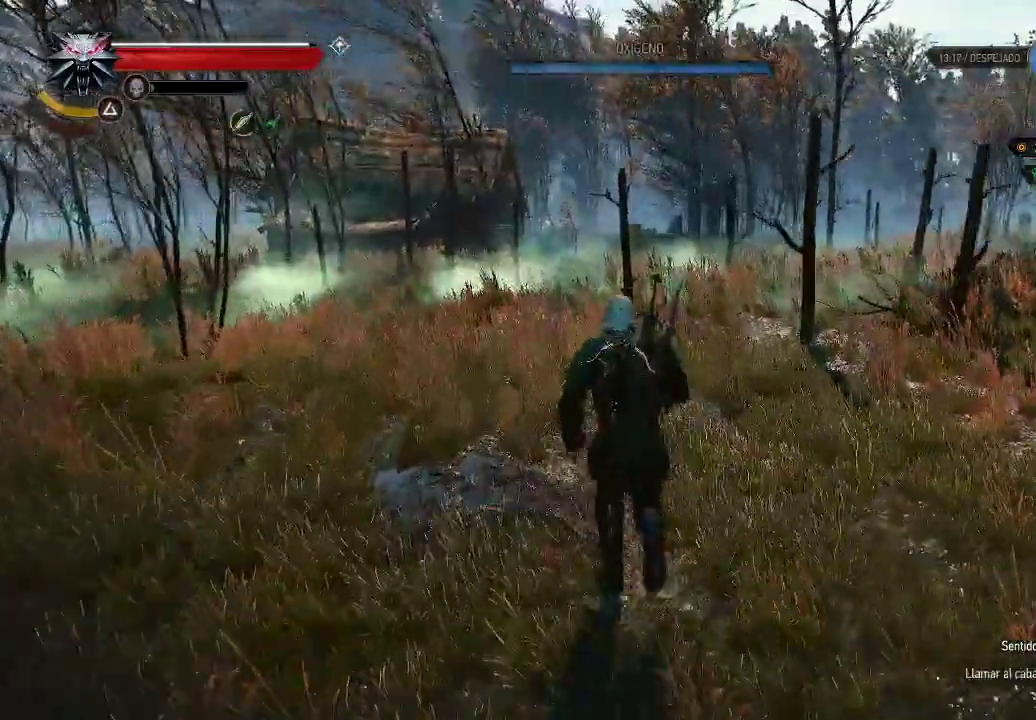
{"dt_ms": 500, "buttons": ["L1"], "left_stick": "up-left", "right_stick": "center", "events": [[400, "left_stick", "up-left"]]}
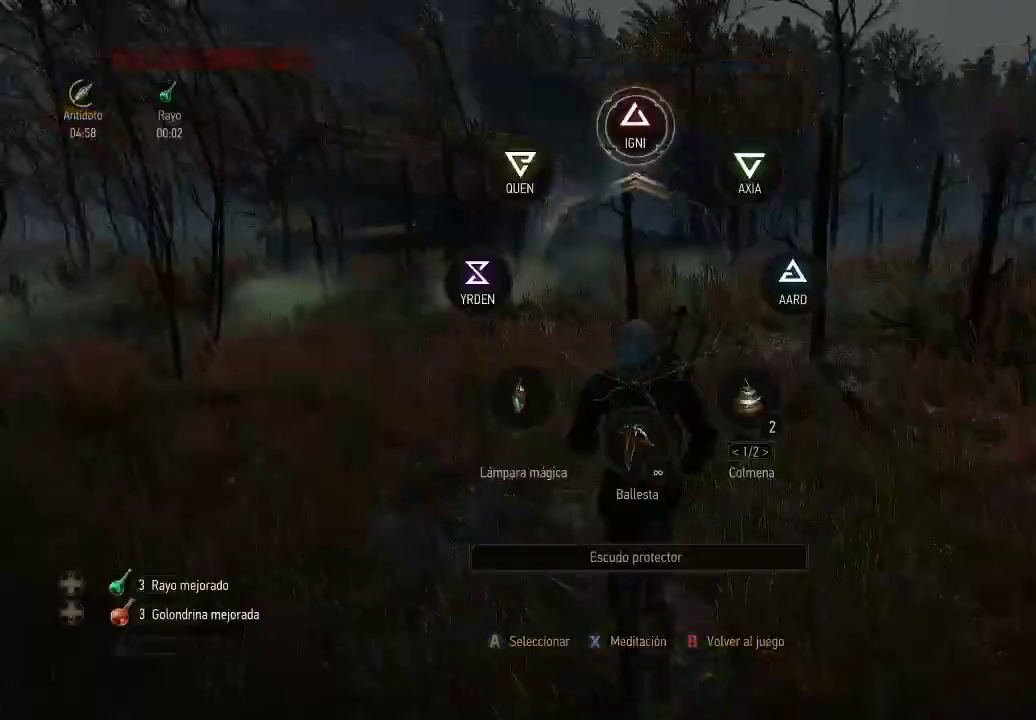
{"dt_ms": 500, "buttons": [], "left_stick": "up-left", "right_stick": "down-right", "events": [[250, "L1", "up"], [400, "right_stick", "down-right"]]}
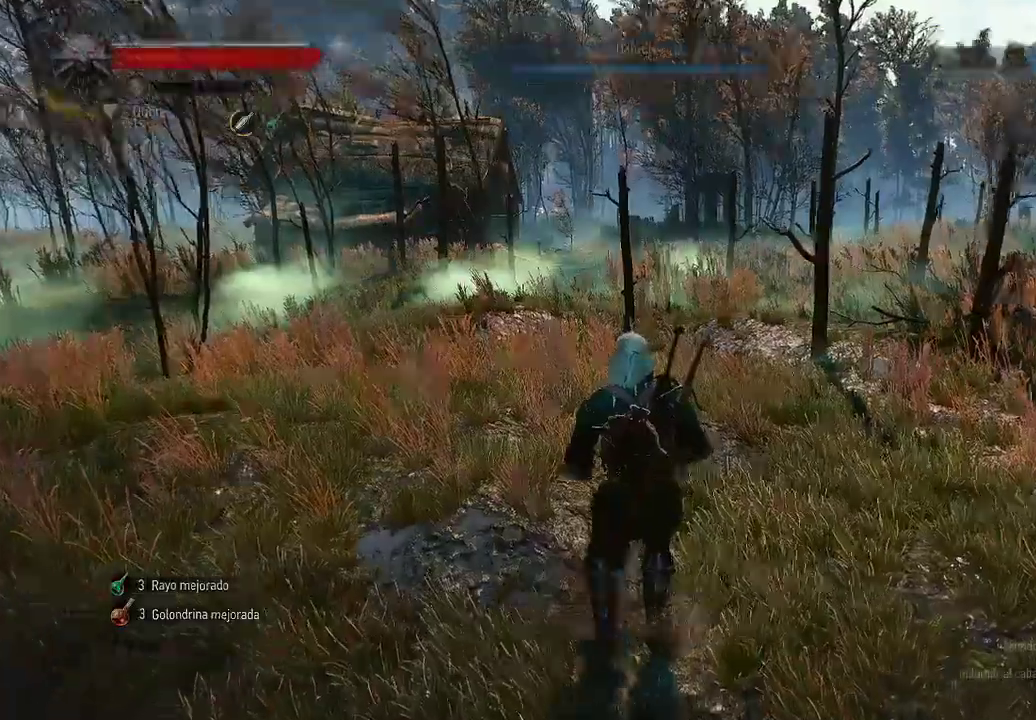
{"dt_ms": 500, "buttons": [], "left_stick": "center", "right_stick": "center", "events": [[100, "right_stick", "center"], [250, "right_stick", "right"], [300, "right_stick", "center"], [450, "left_stick", "center"]]}
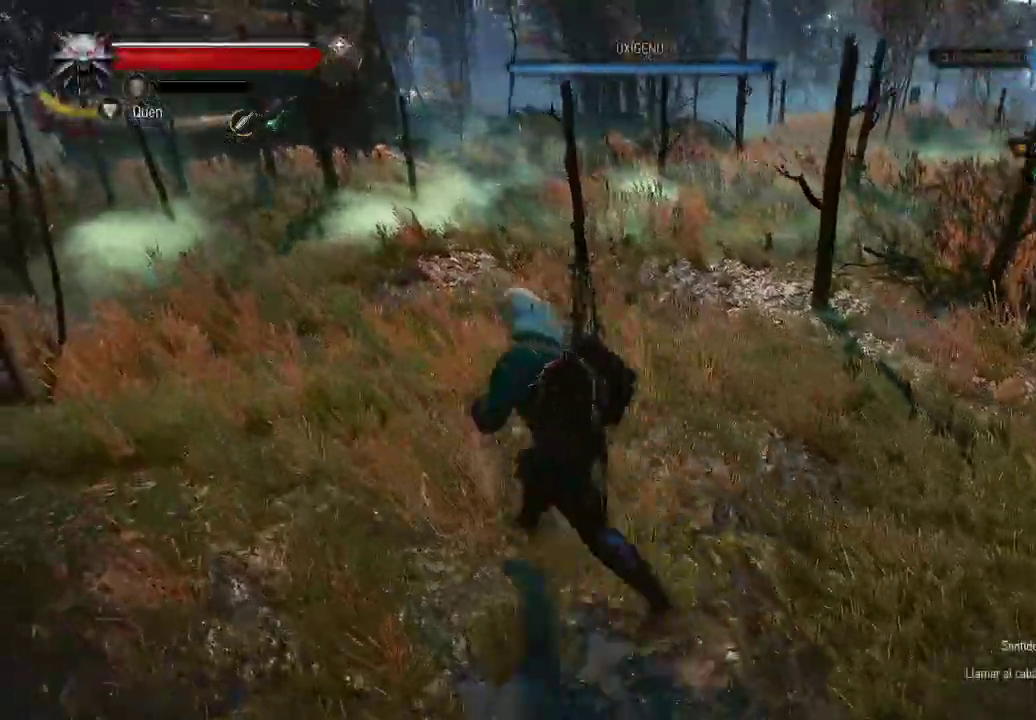
{"dt_ms": 500, "buttons": [], "left_stick": "center", "right_stick": "center", "events": []}